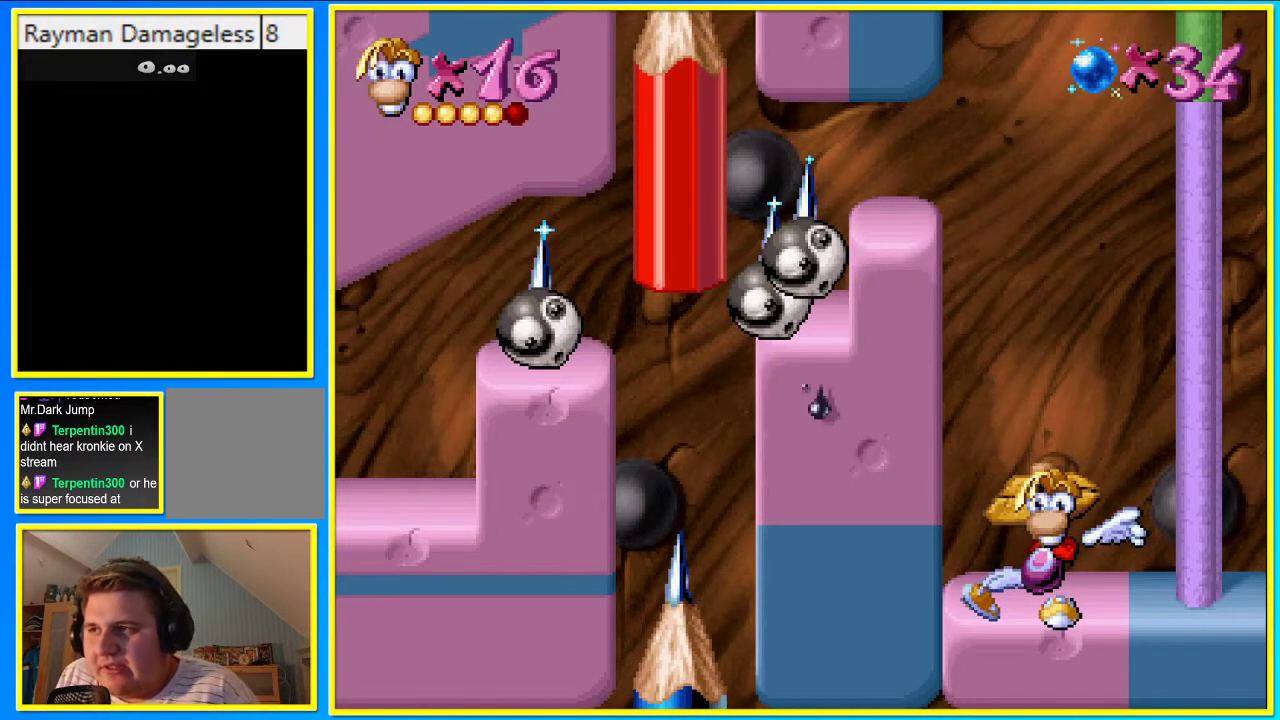
Gameplay with a controller (PlayStation layout); each line is a JSON object with the inputs held at the frame after it. "events" lists button and stick changes between this image and that frame as [ms after this image, input, new state], when the widget could be followed in between. Not read: L3 R3.
{"buttons": ["CIRCLE", "DPAD_RIGHT"], "left_stick": "center", "right_stick": "center", "events": [[302, "CIRCLE", "down"], [302, "DPAD_RIGHT", "down"]]}
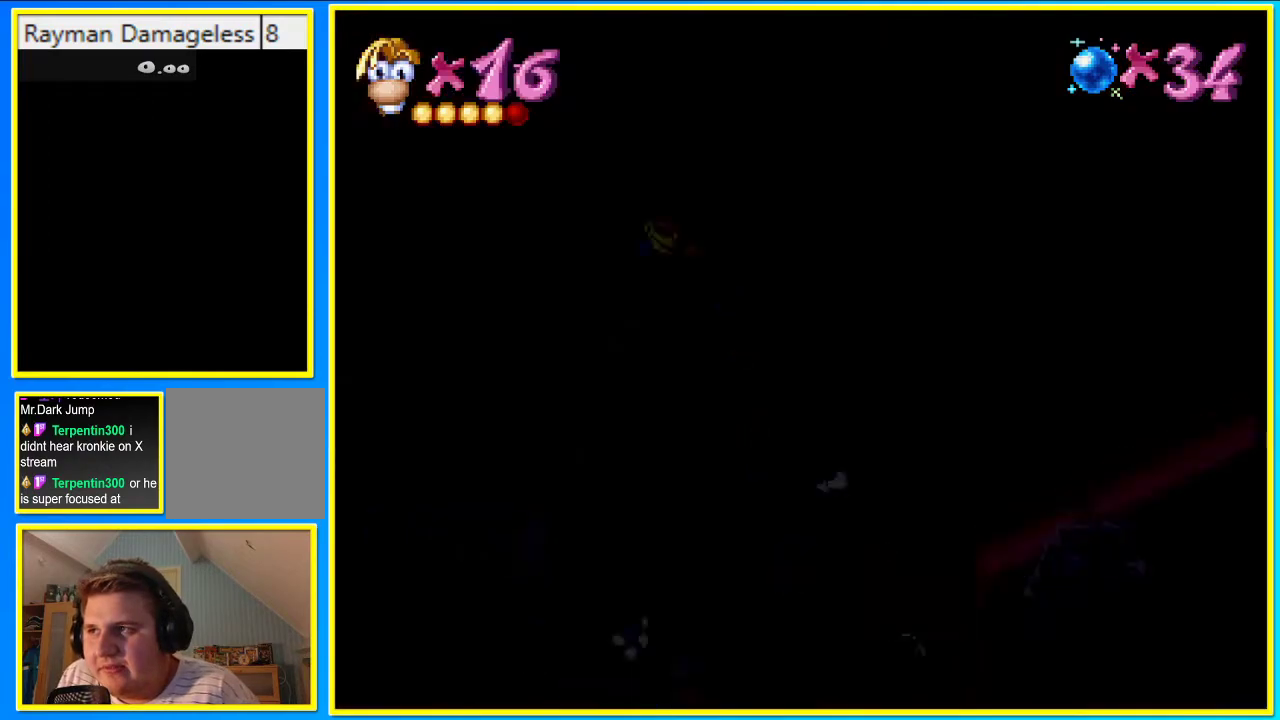
{"buttons": ["CIRCLE", "DPAD_RIGHT"], "left_stick": "center", "right_stick": "center", "events": []}
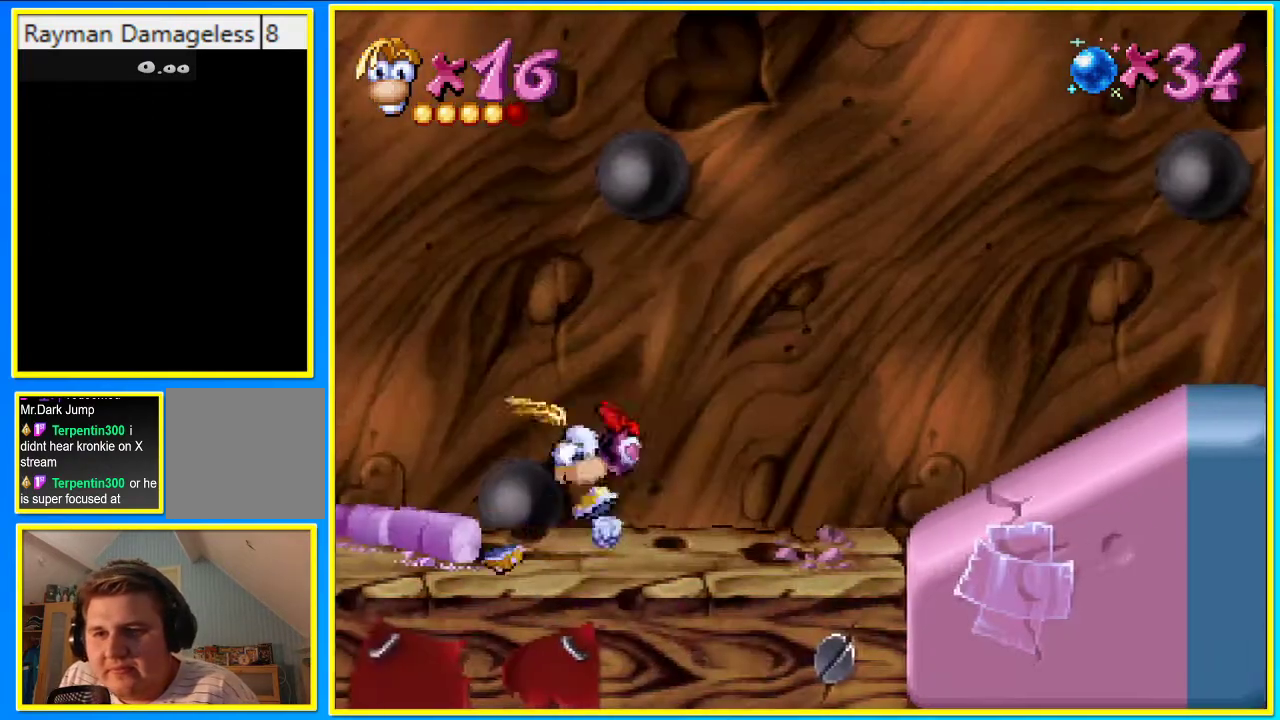
{"buttons": ["CIRCLE", "DPAD_RIGHT"], "left_stick": "center", "right_stick": "center", "events": []}
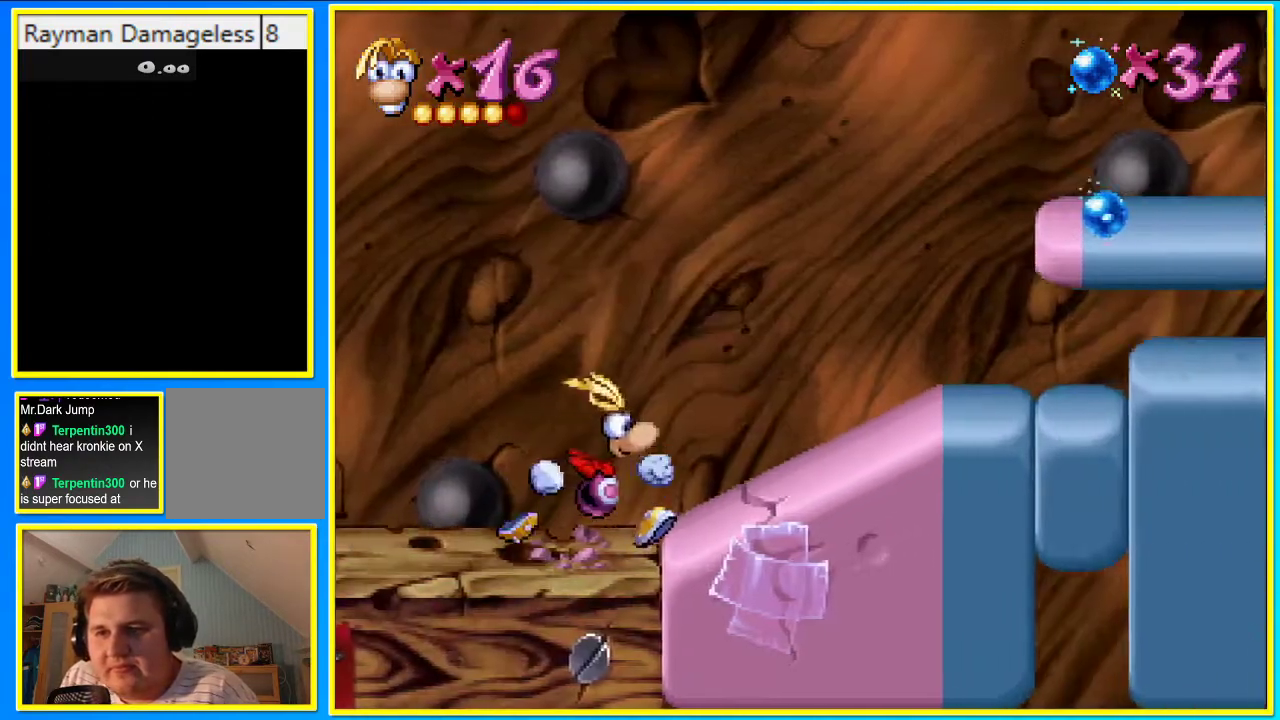
{"buttons": ["CIRCLE", "DPAD_RIGHT"], "left_stick": "center", "right_stick": "center", "events": []}
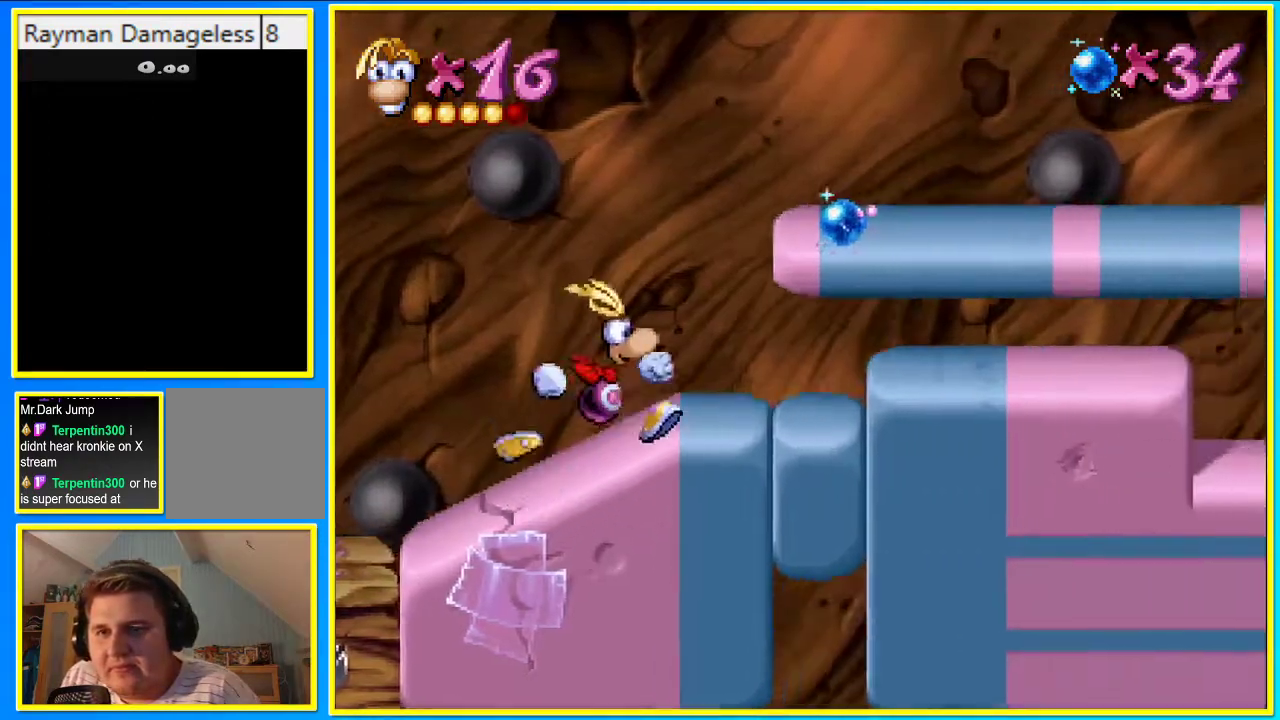
{"buttons": ["CROSS", "CIRCLE", "DPAD_RIGHT"], "left_stick": "center", "right_stick": "center", "events": [[503, "CROSS", "down"]]}
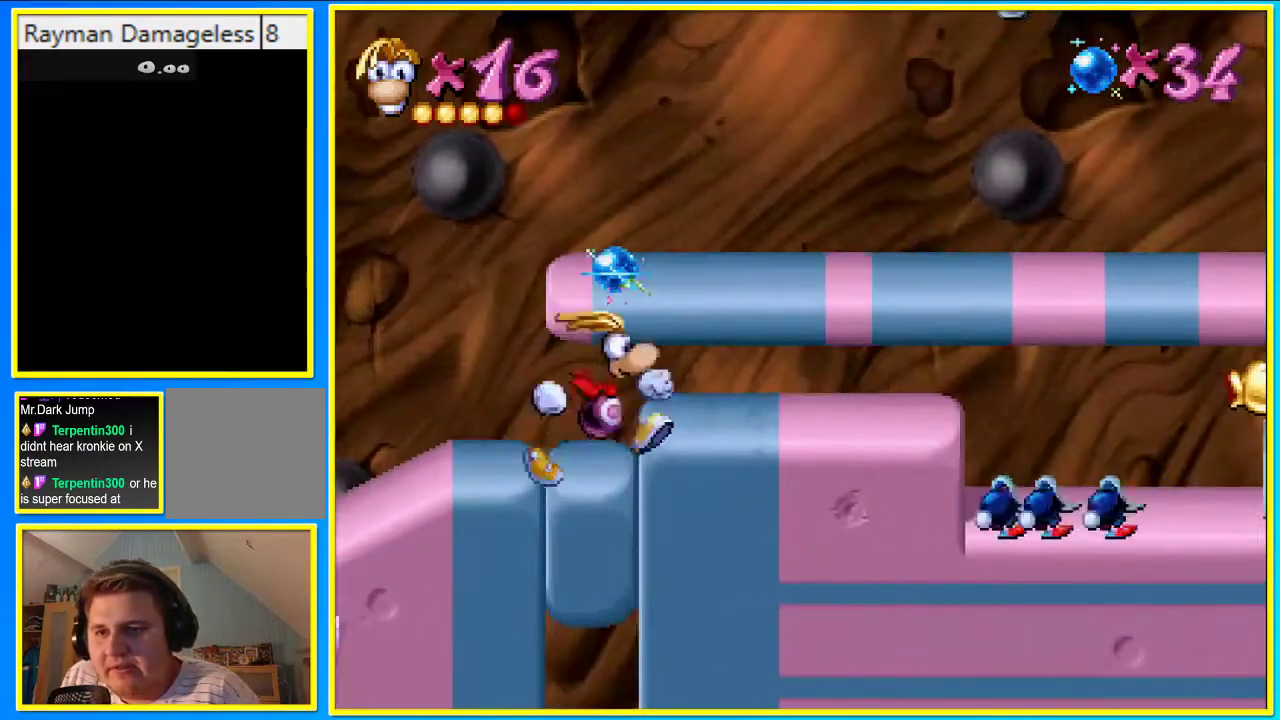
{"buttons": ["CIRCLE", "SQUARE", "DPAD_RIGHT"], "left_stick": "center", "right_stick": "center", "events": [[302, "CROSS", "up"], [402, "SQUARE", "down"]]}